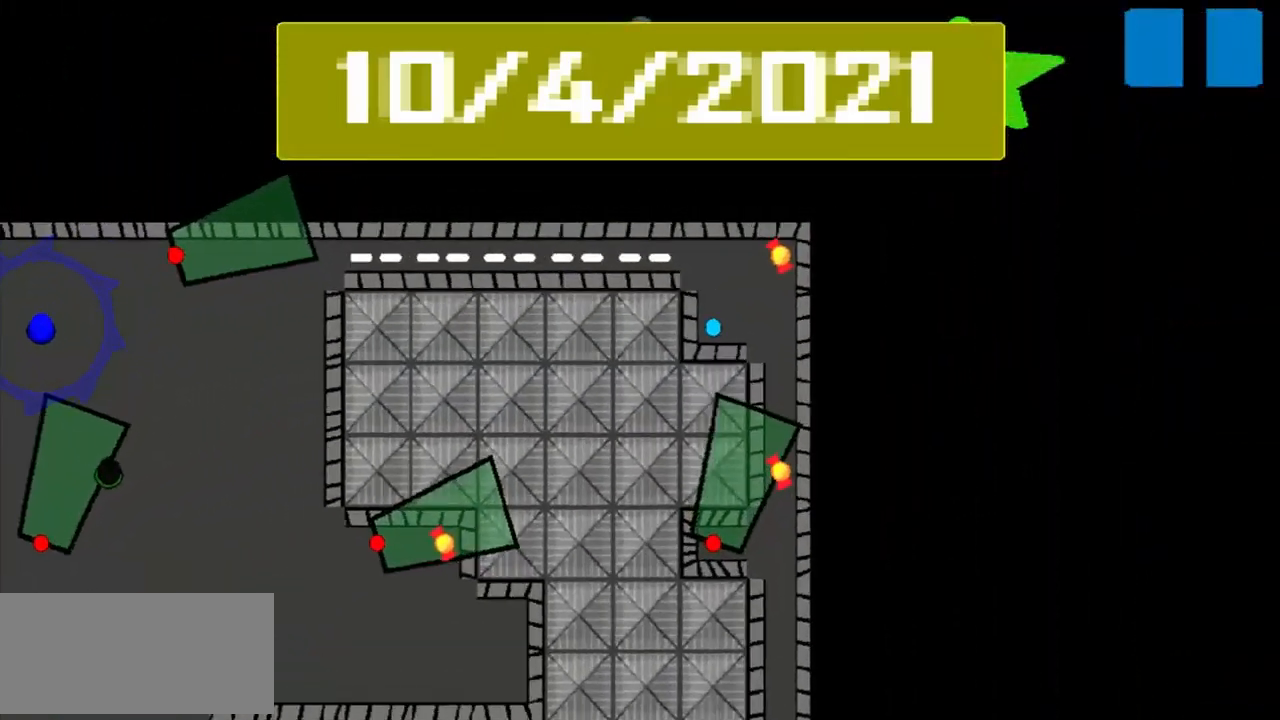
Gameplay with a controller (PlayStation layout); each line is a JSON object with the inputs held at the frame after it. "events" lists button and stick changes between this image and that frame as [ms after this image, input, new state], when the widget could be followed in between. Not read: L3 R3 right_stick.
{"buttons": [], "left_stick": "up", "events": [[334, "left_stick", "up"]]}
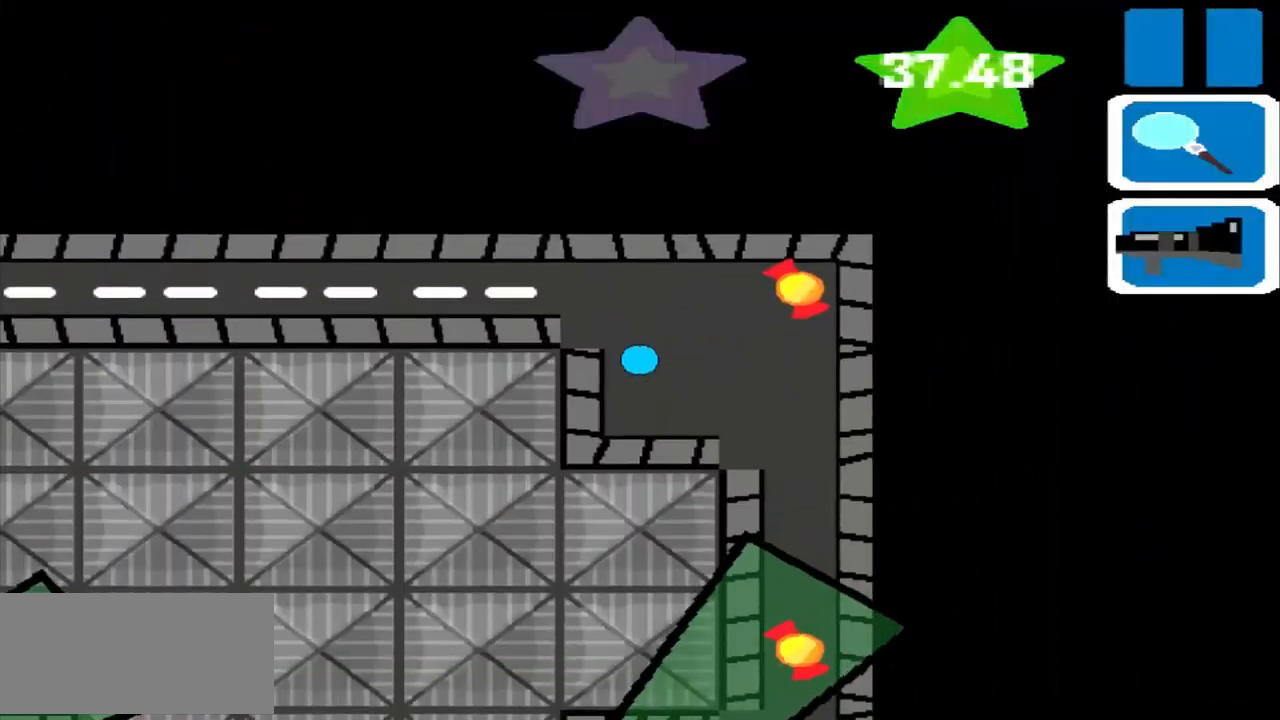
{"buttons": [], "left_stick": "left", "events": [[250, "left_stick", "left"]]}
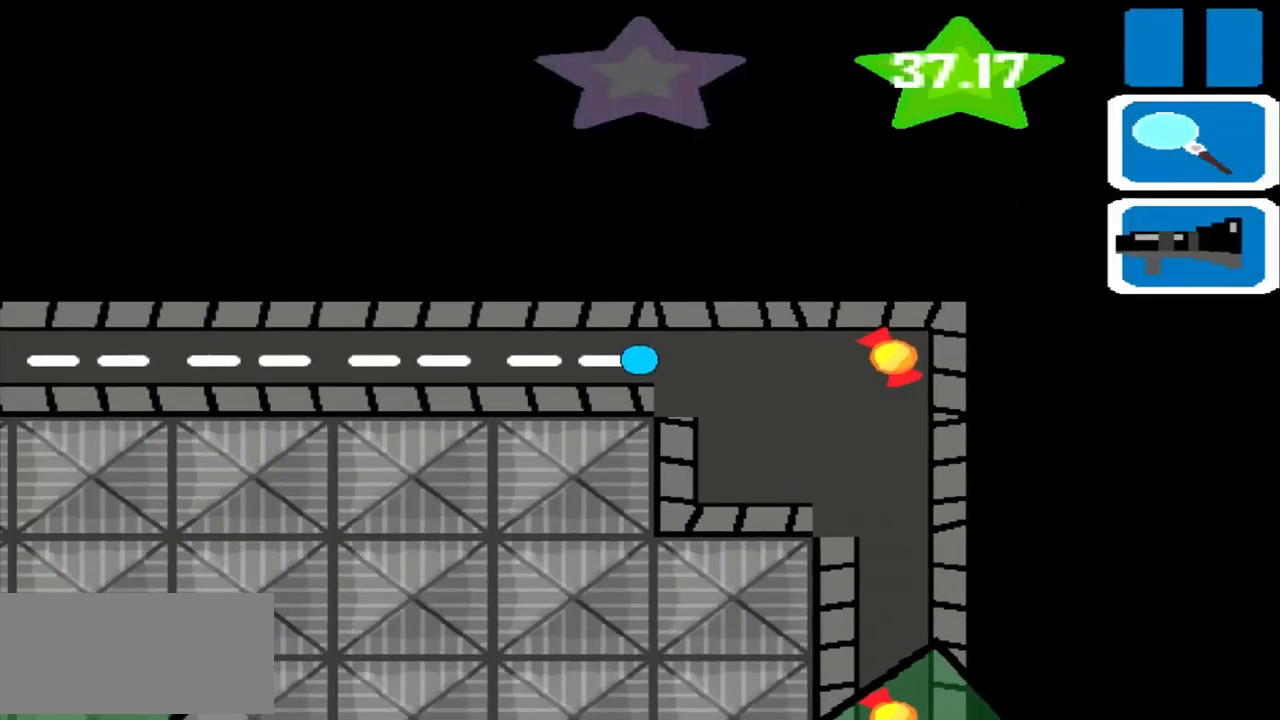
{"buttons": [], "left_stick": "left", "events": []}
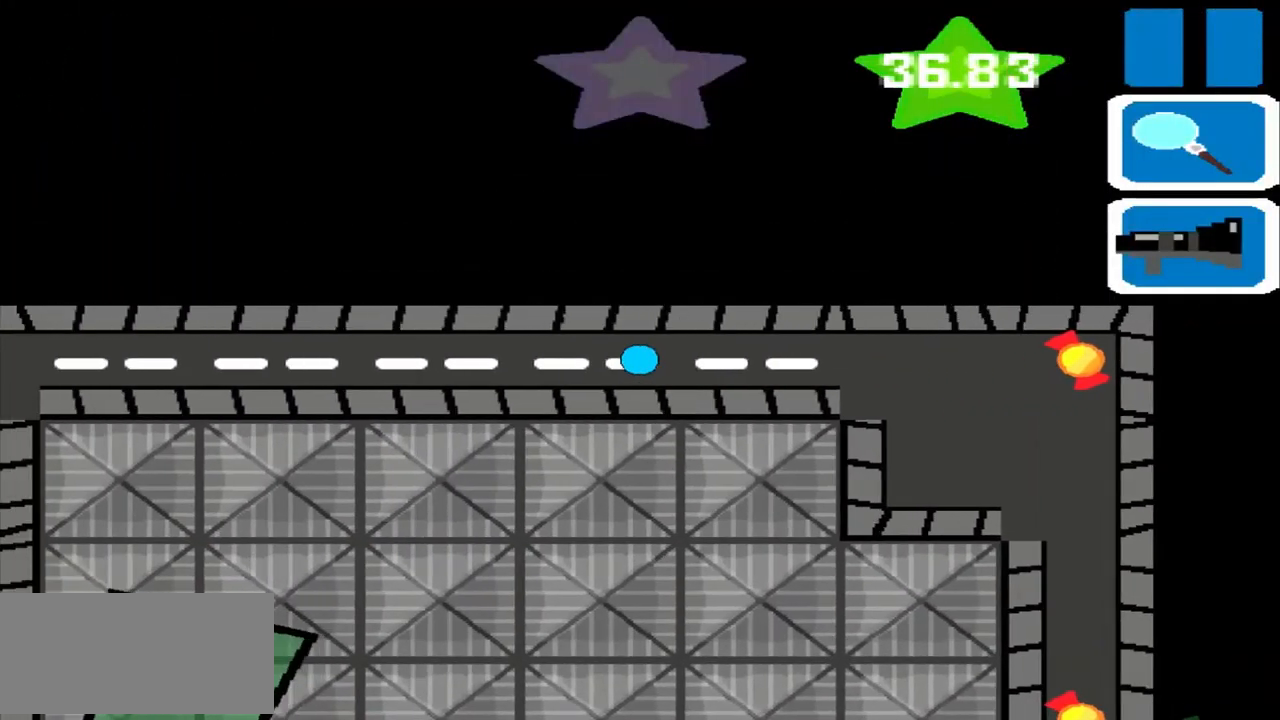
{"buttons": [], "left_stick": "left", "events": []}
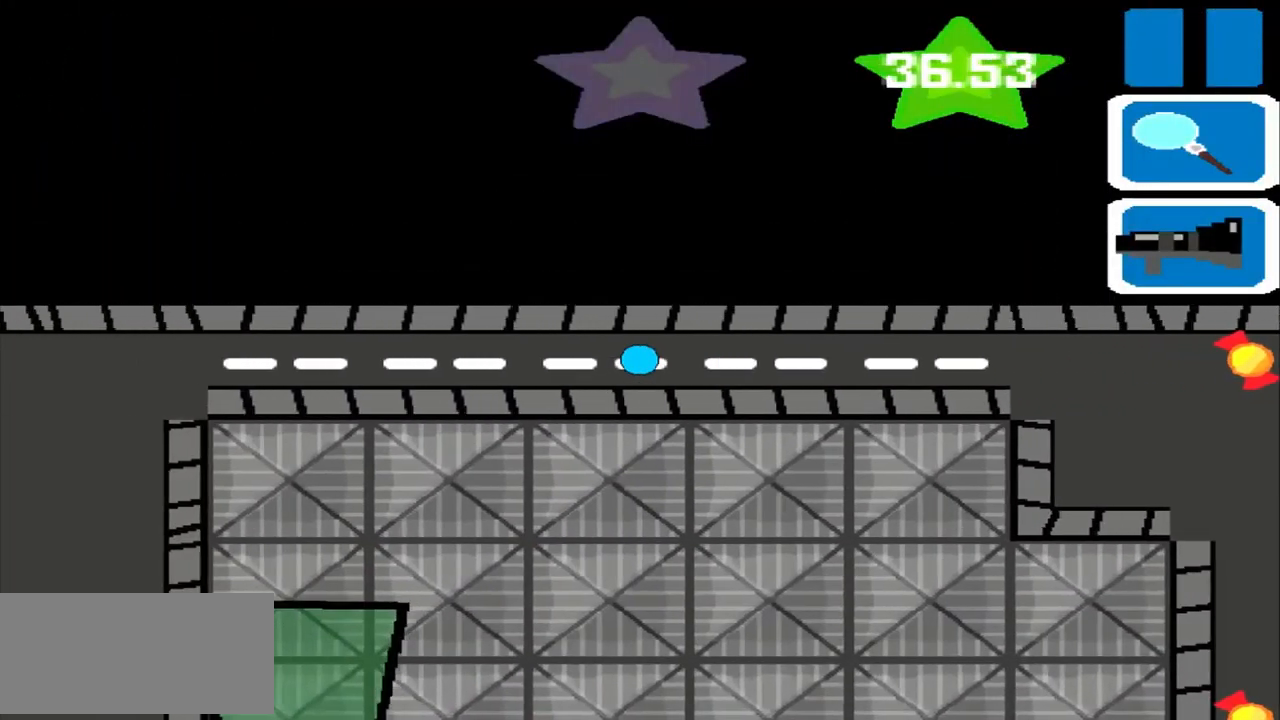
{"buttons": [], "left_stick": "left", "events": []}
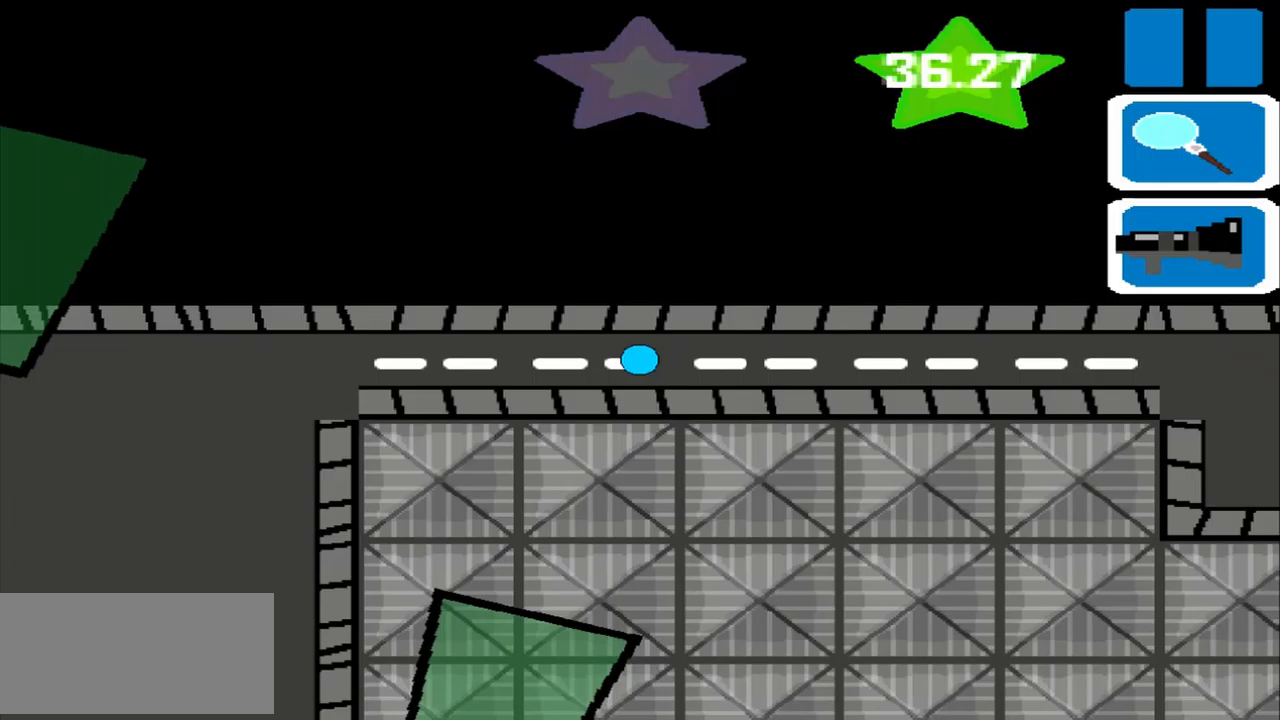
{"buttons": [], "left_stick": "left", "events": []}
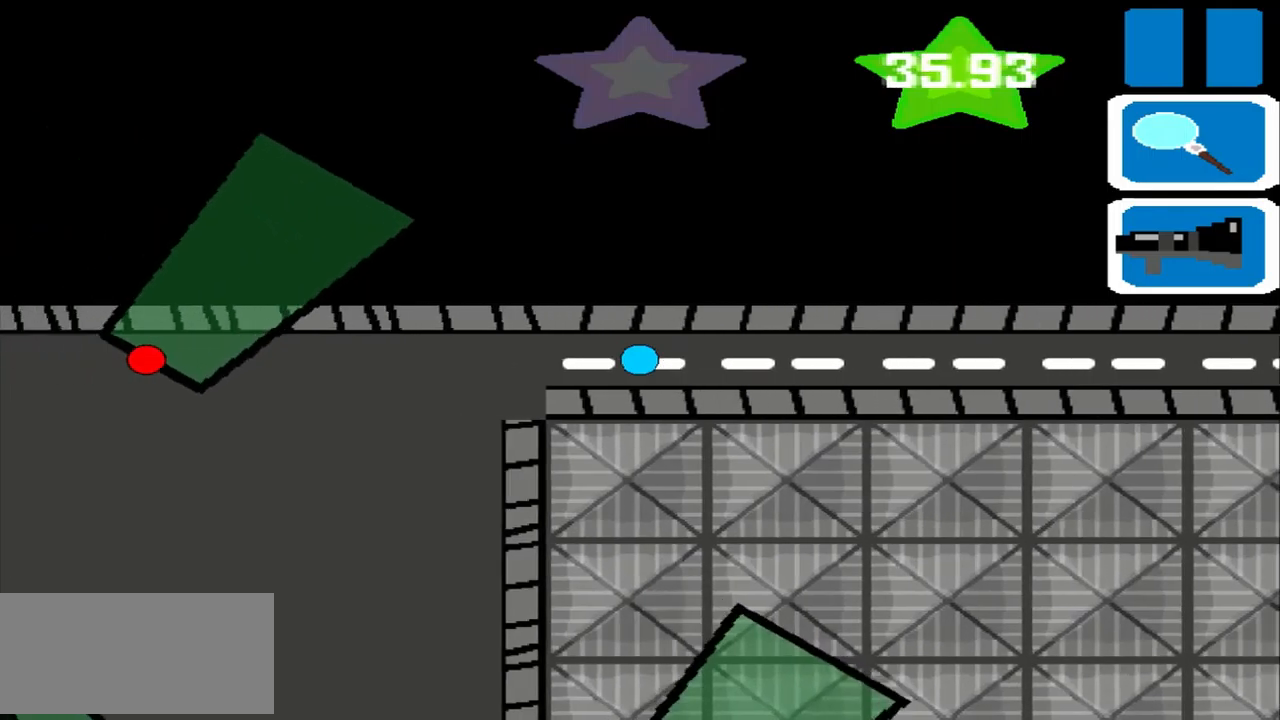
{"buttons": [], "left_stick": "center", "events": [[458, "left_stick", "center"]]}
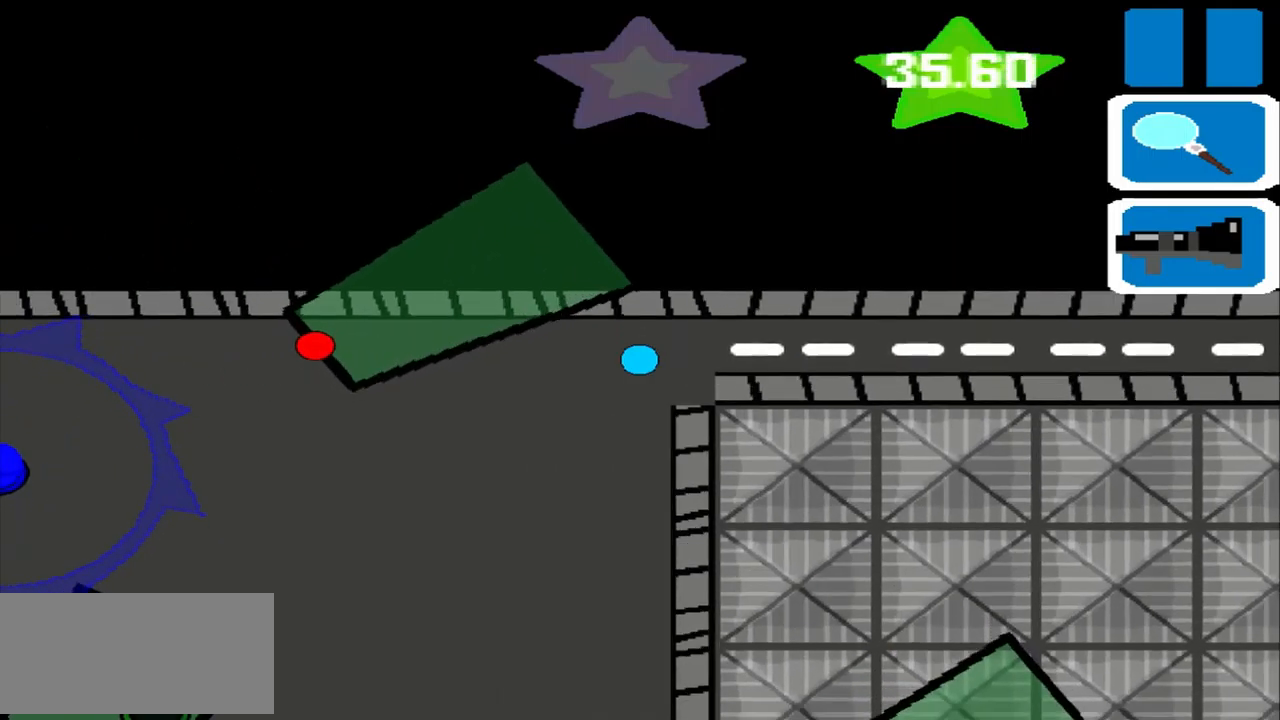
{"buttons": [], "left_stick": "left", "events": [[458, "left_stick", "left"]]}
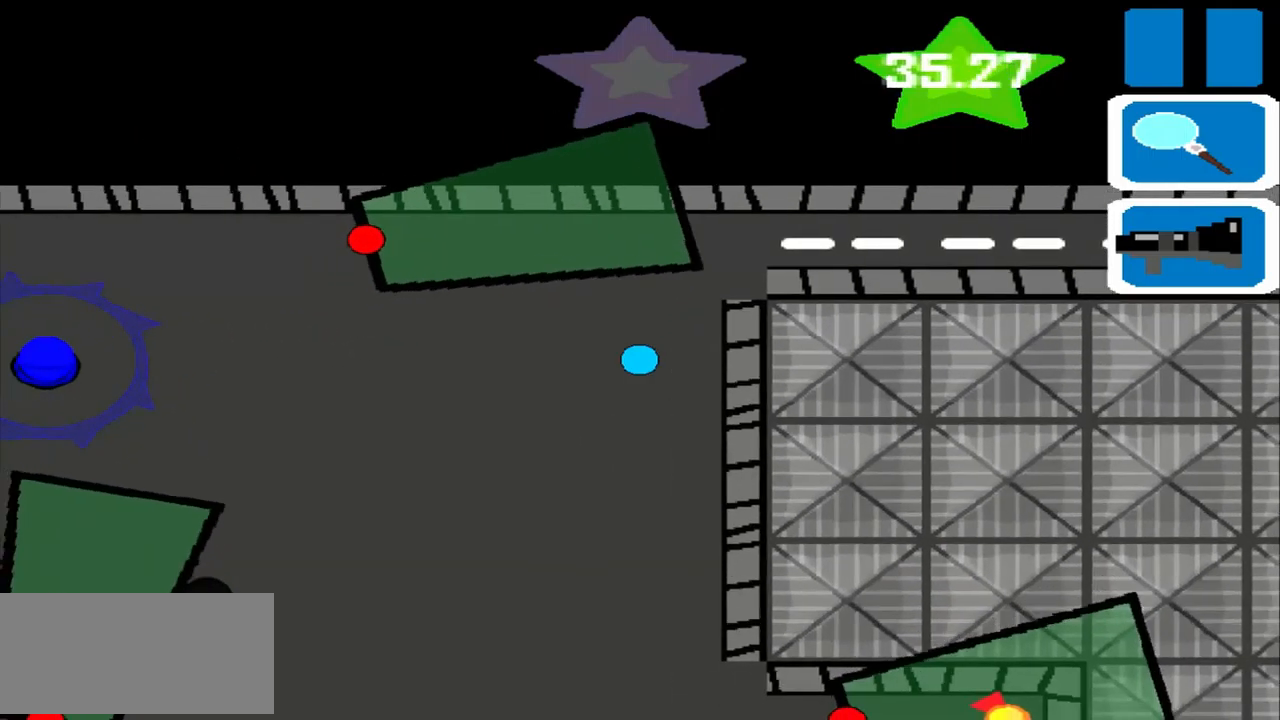
{"buttons": [], "left_stick": "left", "events": []}
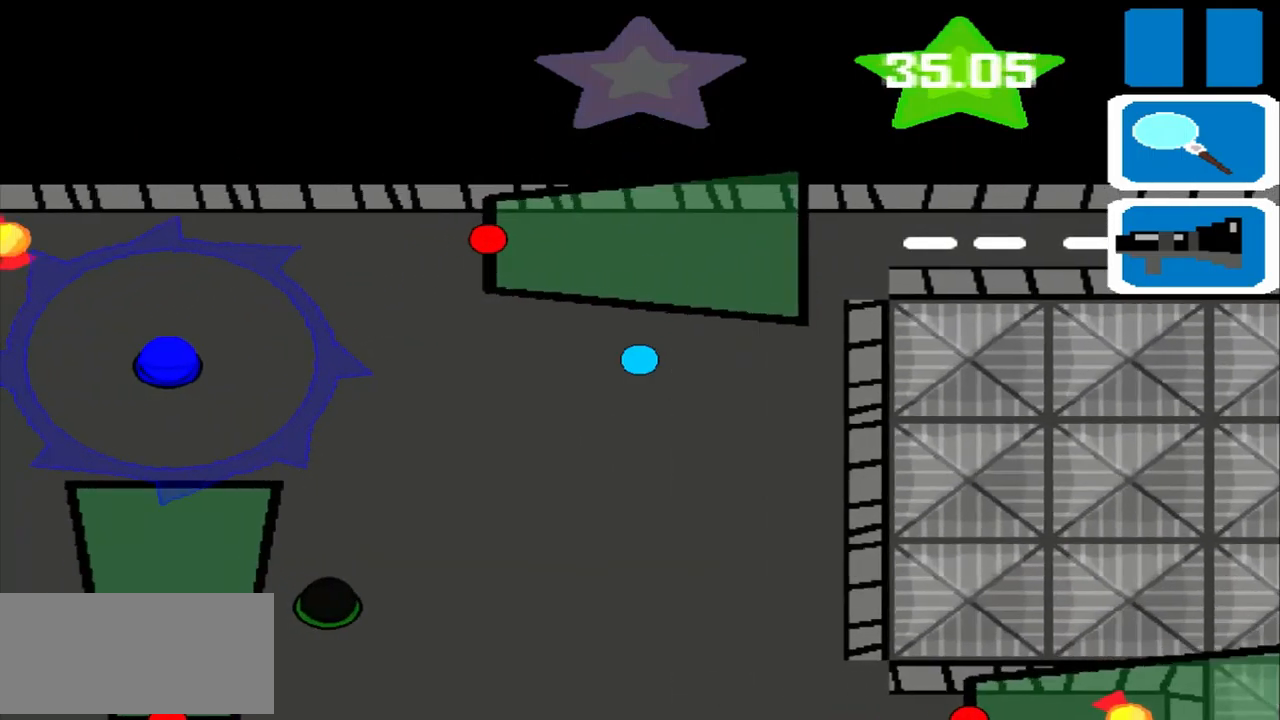
{"buttons": [], "left_stick": "left", "events": []}
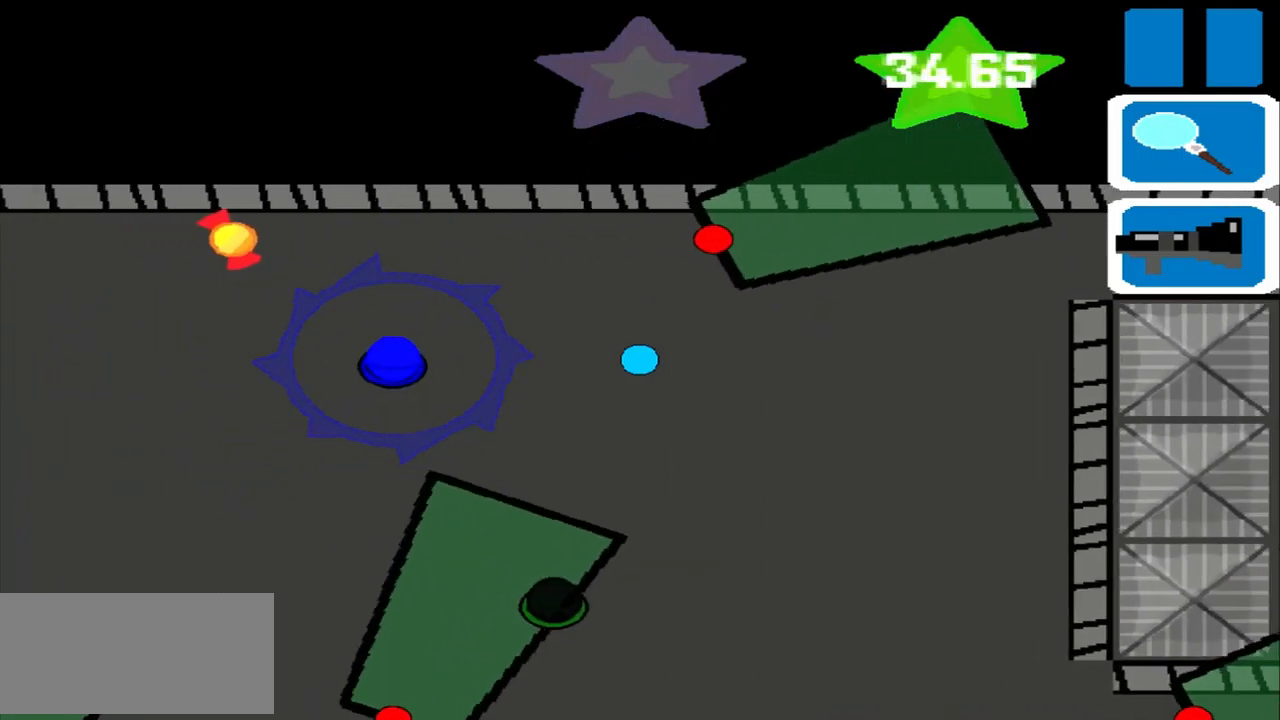
{"buttons": [], "left_stick": "left", "events": []}
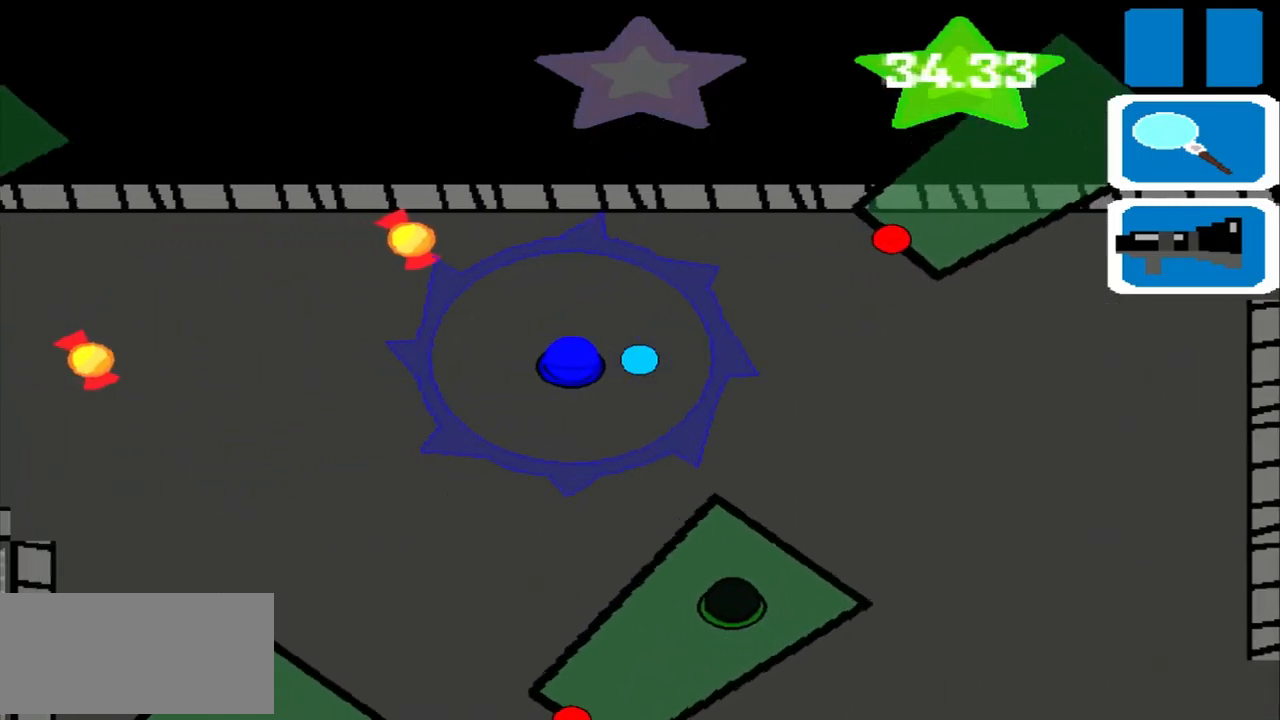
{"buttons": [], "left_stick": "down", "events": [[500, "left_stick", "down"]]}
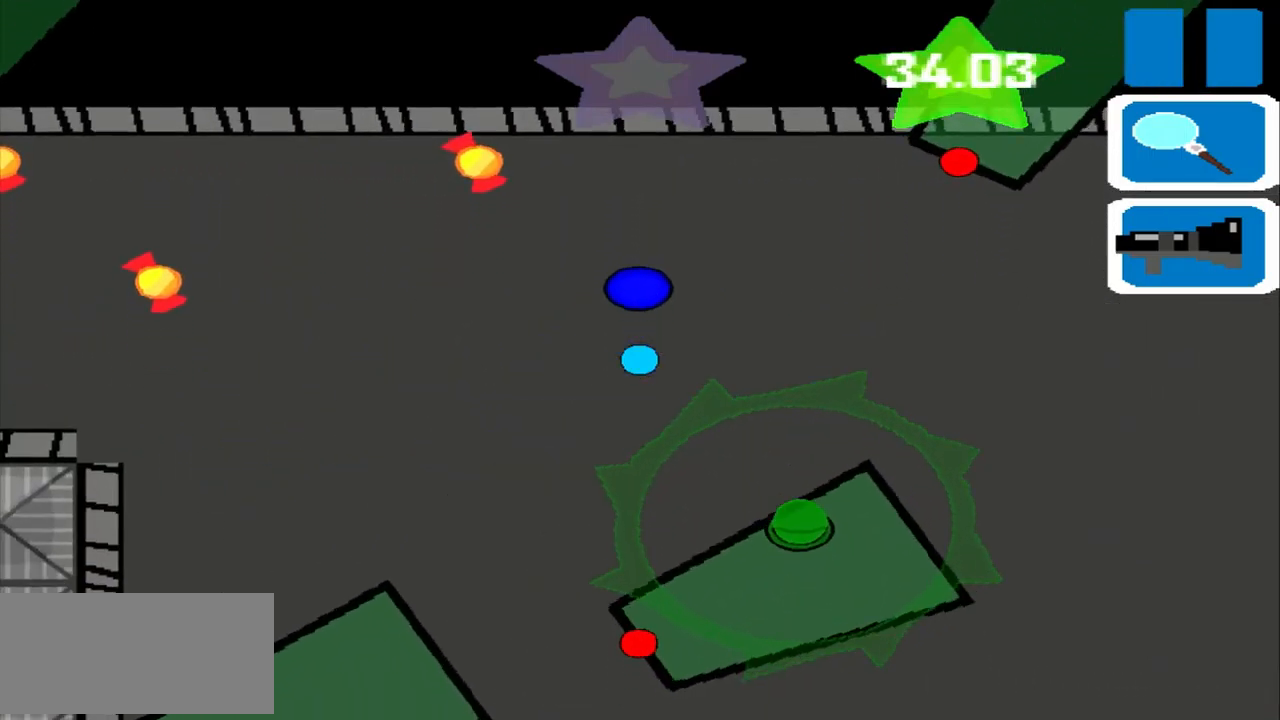
{"buttons": [], "left_stick": "down", "events": []}
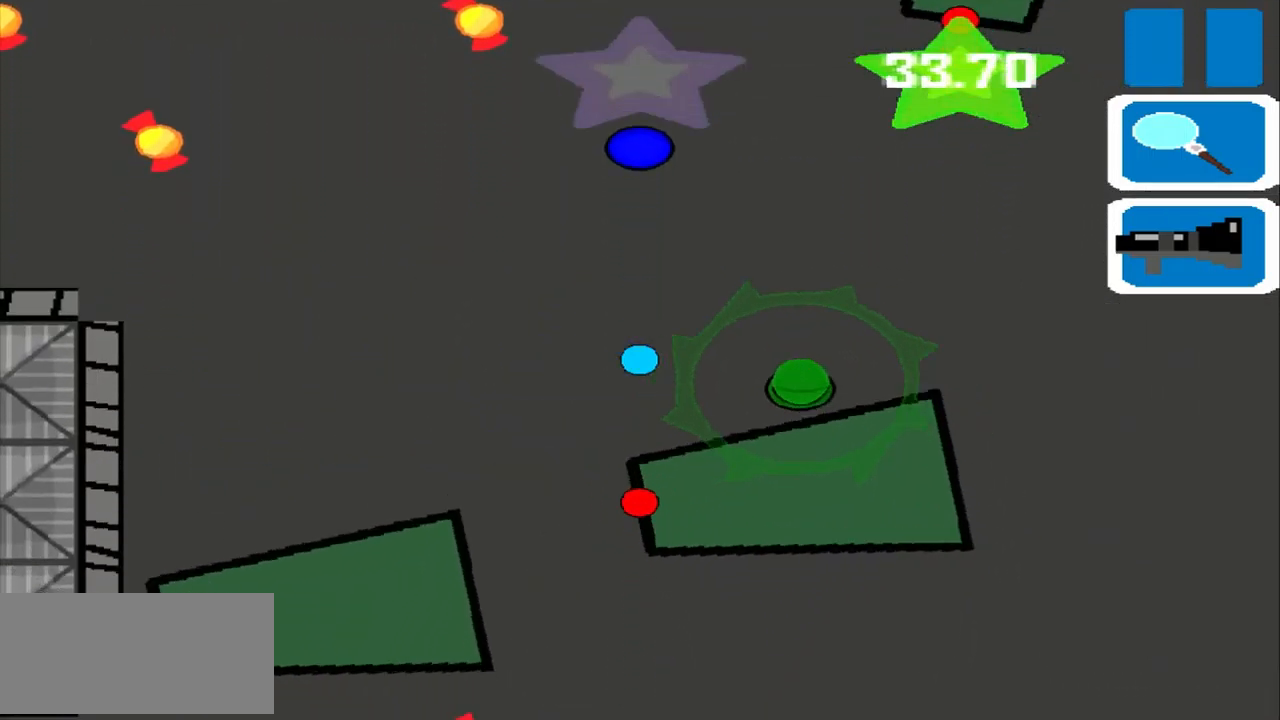
{"buttons": [], "left_stick": "right", "events": [[167, "left_stick", "right"]]}
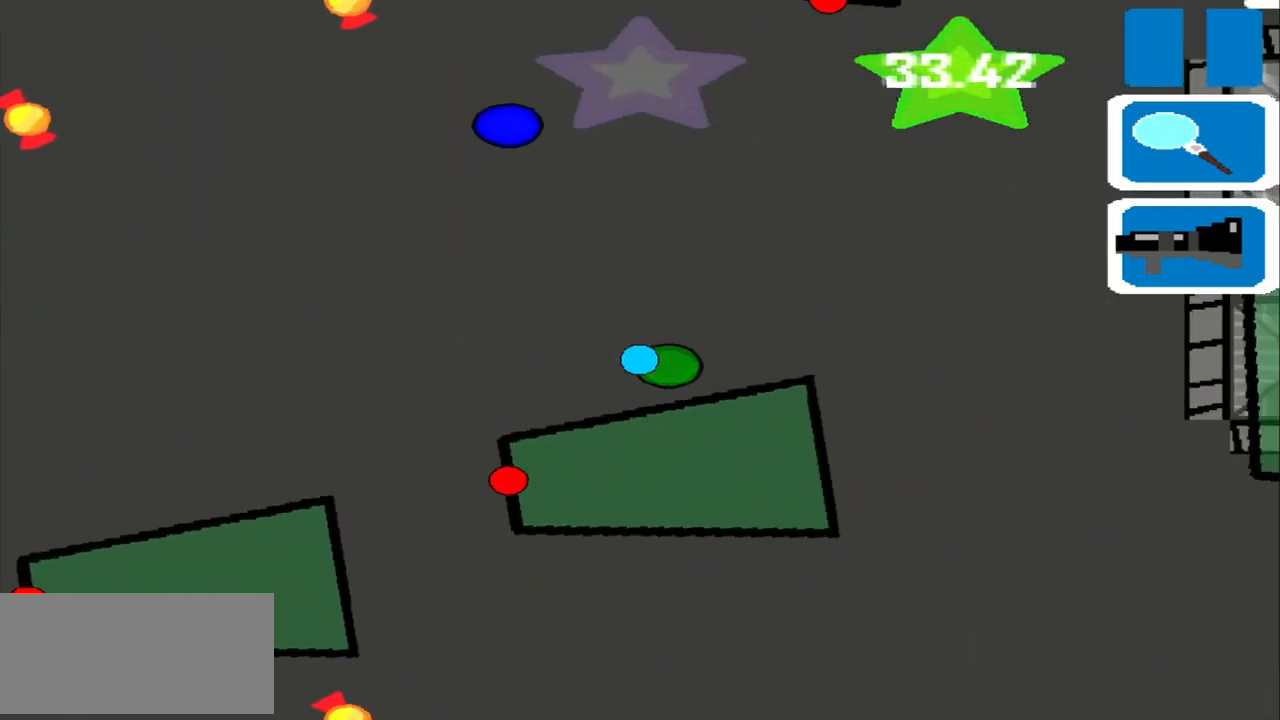
{"buttons": [], "left_stick": "center", "events": [[125, "left_stick", "center"]]}
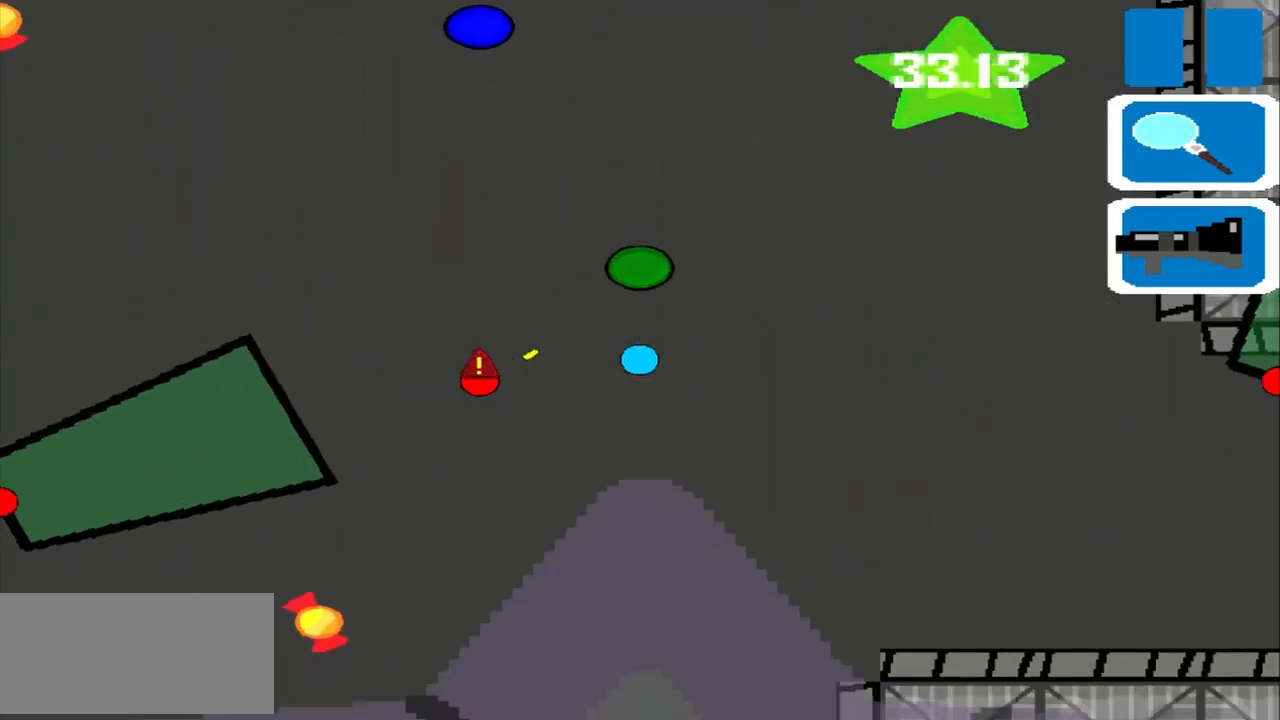
{"buttons": [], "left_stick": "center", "events": []}
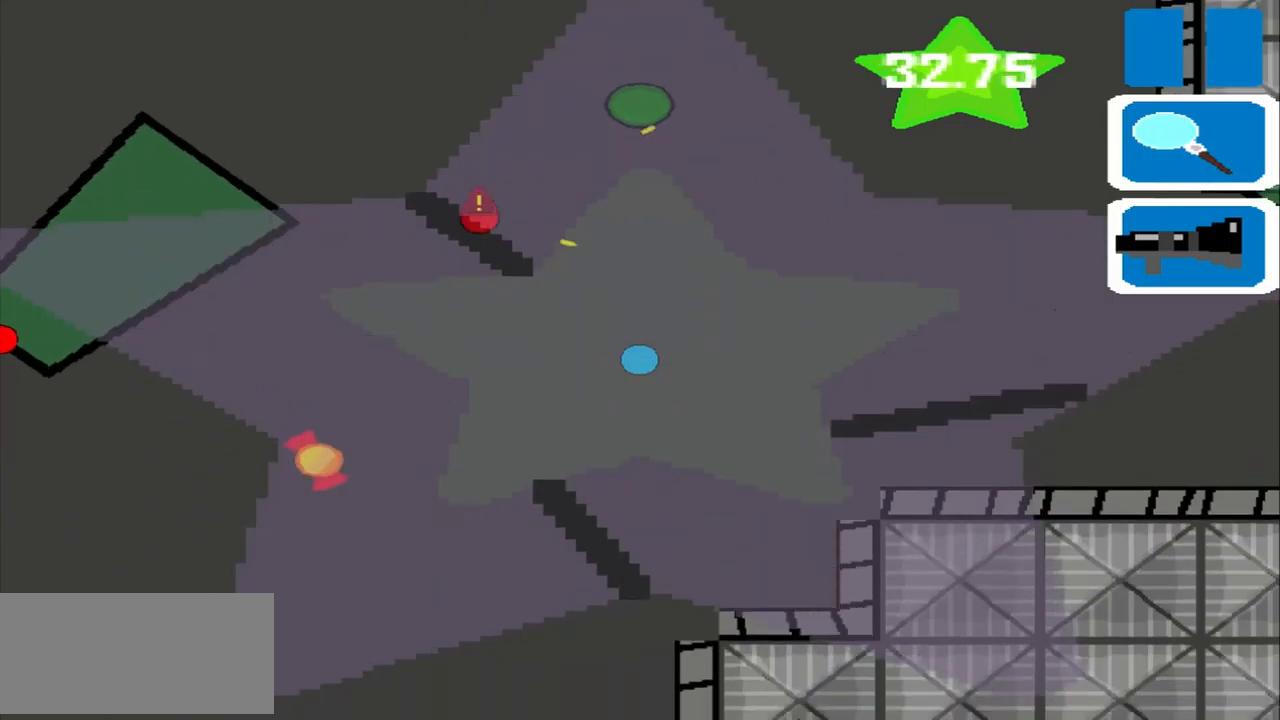
{"buttons": [], "left_stick": "center", "events": []}
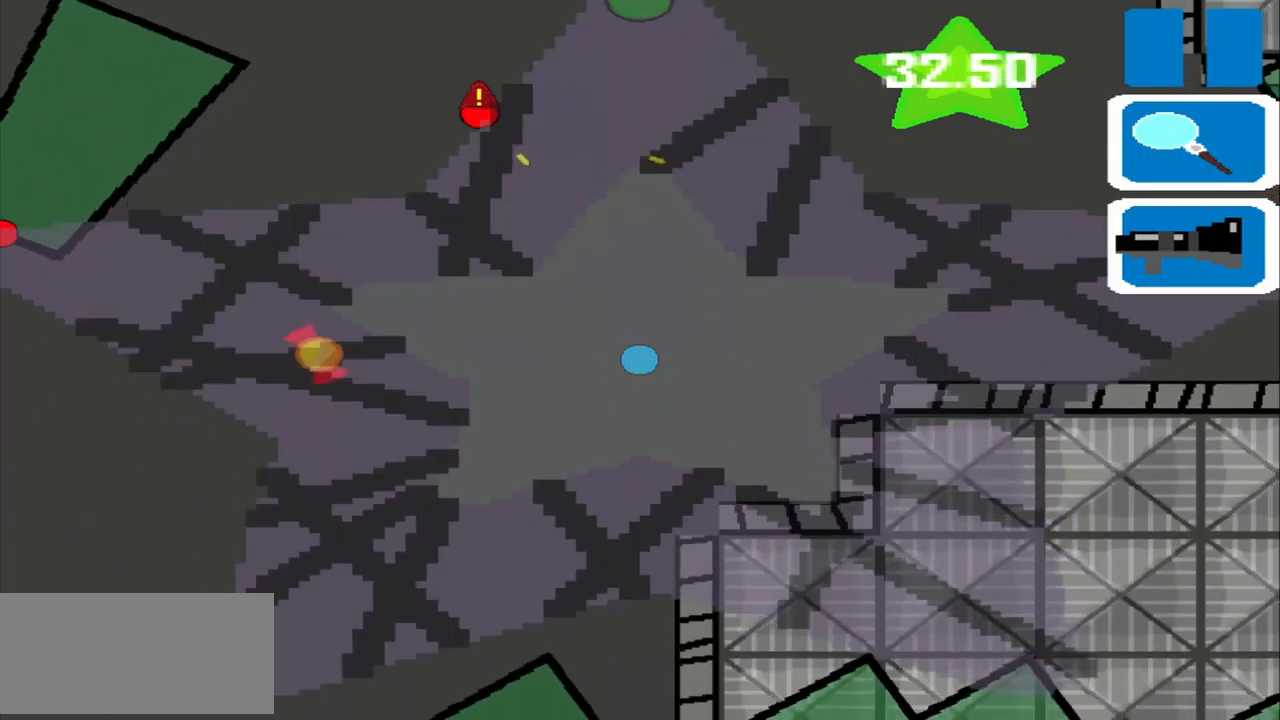
{"buttons": [], "left_stick": "center", "events": []}
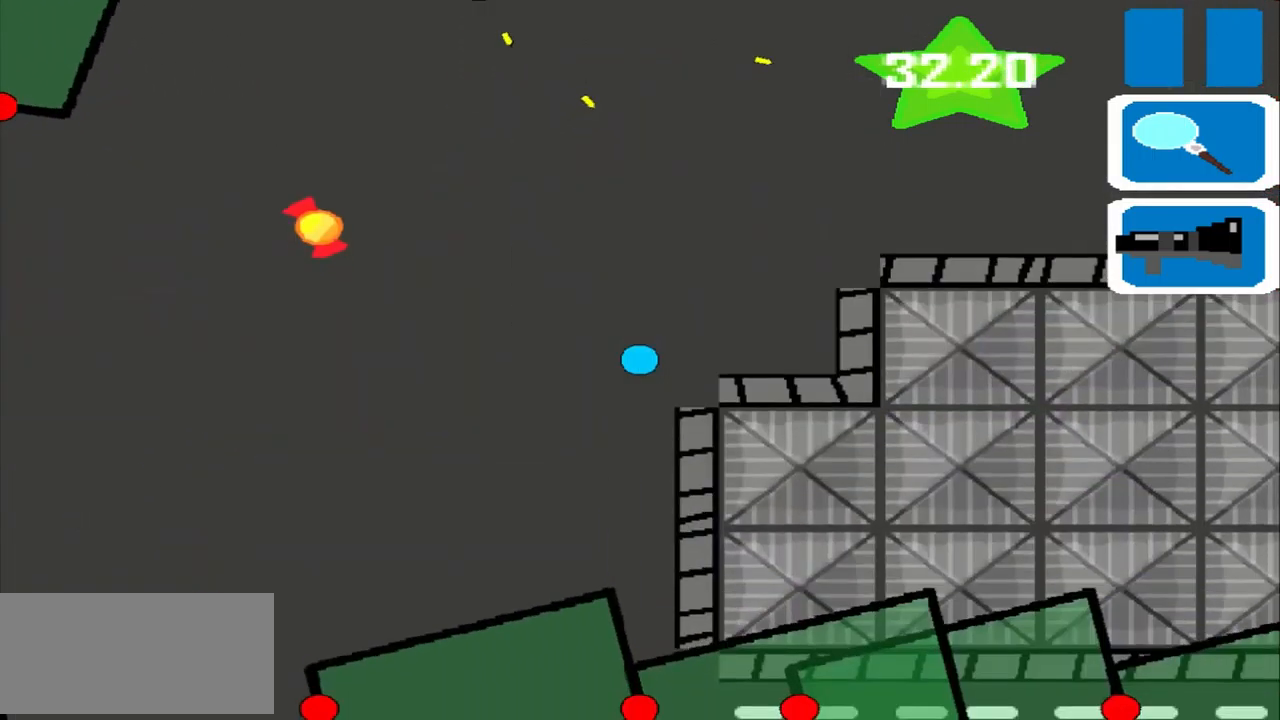
{"buttons": [], "left_stick": "left", "events": [[417, "left_stick", "left"]]}
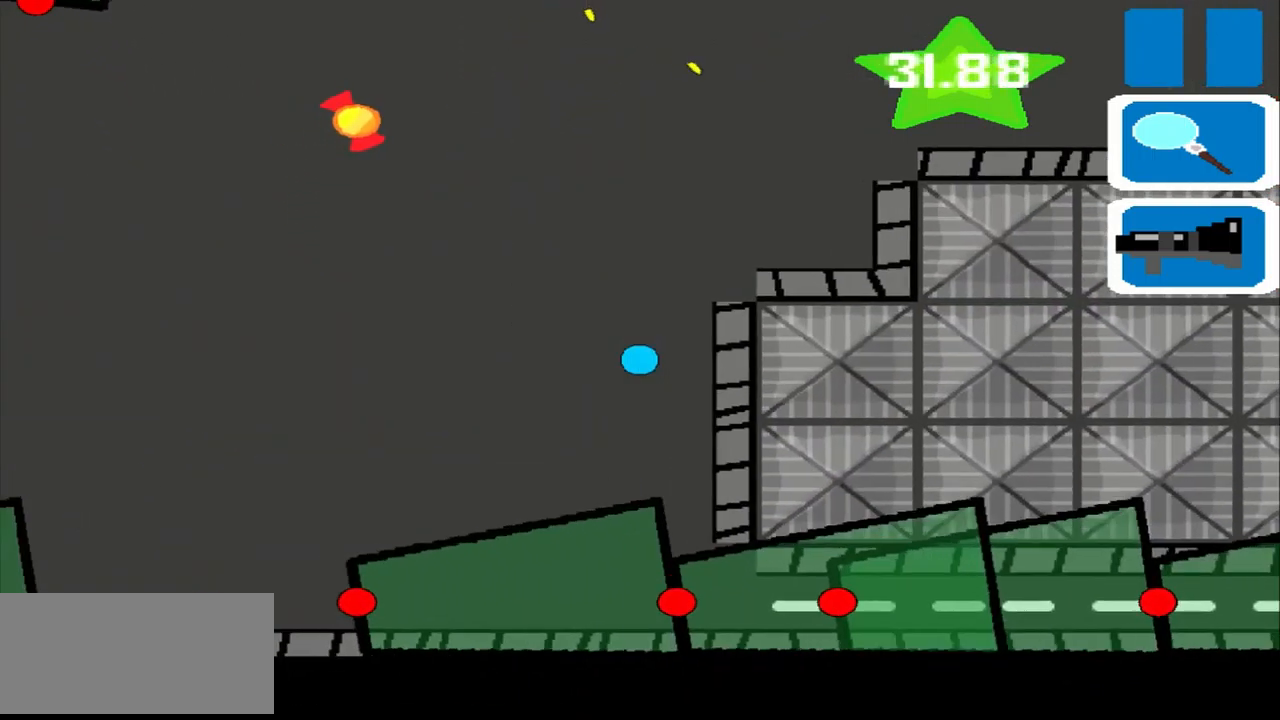
{"buttons": [], "left_stick": "left", "events": []}
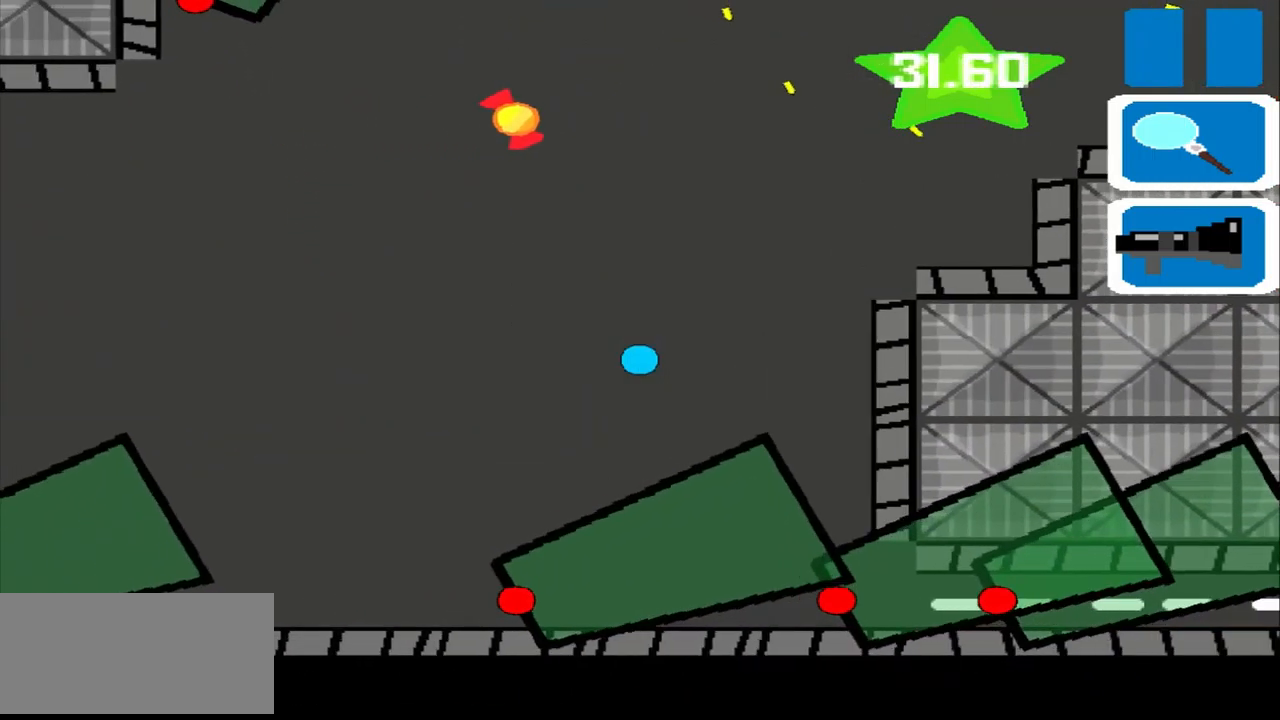
{"buttons": [], "left_stick": "left", "events": []}
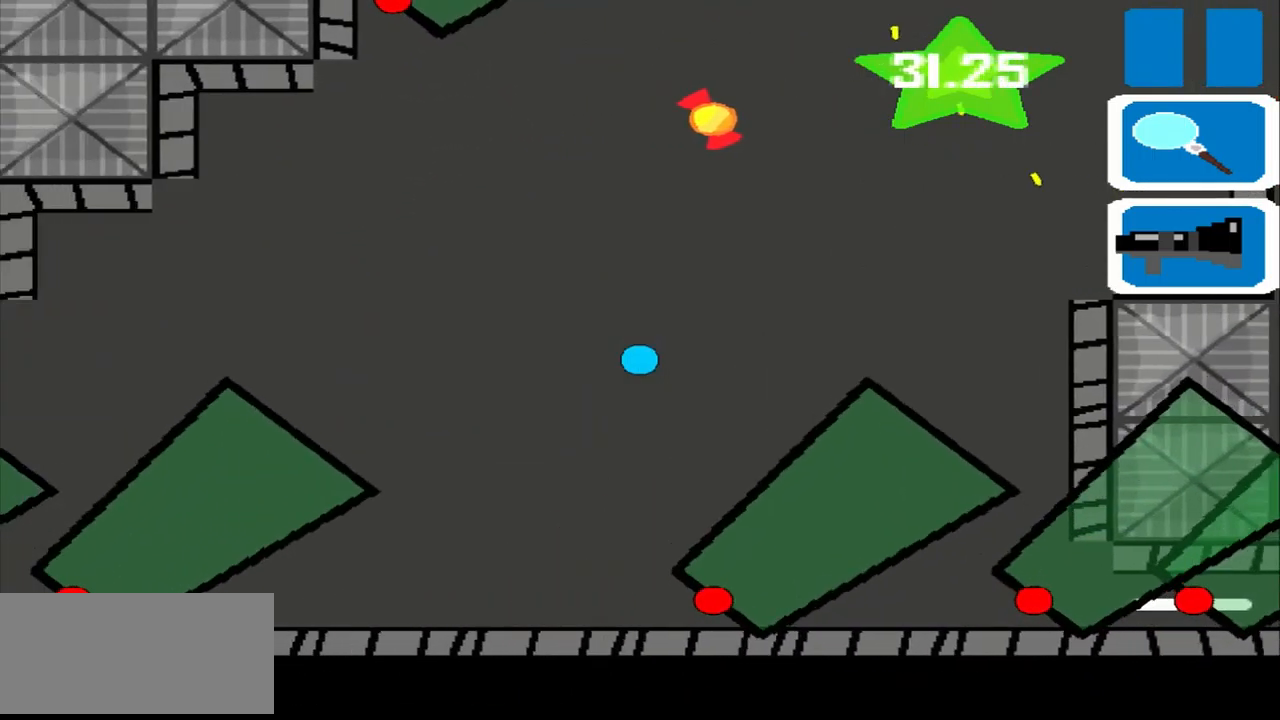
{"buttons": ["R1"], "left_stick": "left", "events": [[459, "R1", "down"]]}
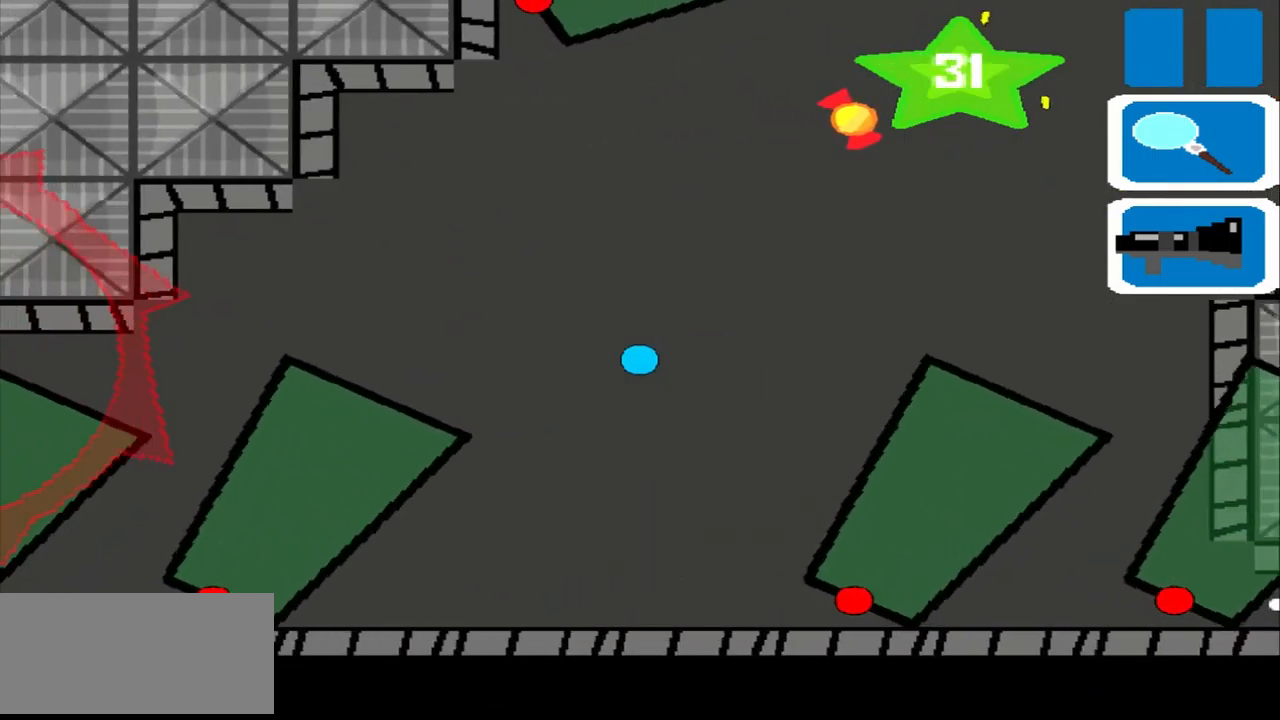
{"buttons": [], "left_stick": "left", "events": [[42, "R1", "up"], [375, "L1", "down"], [459, "L1", "up"]]}
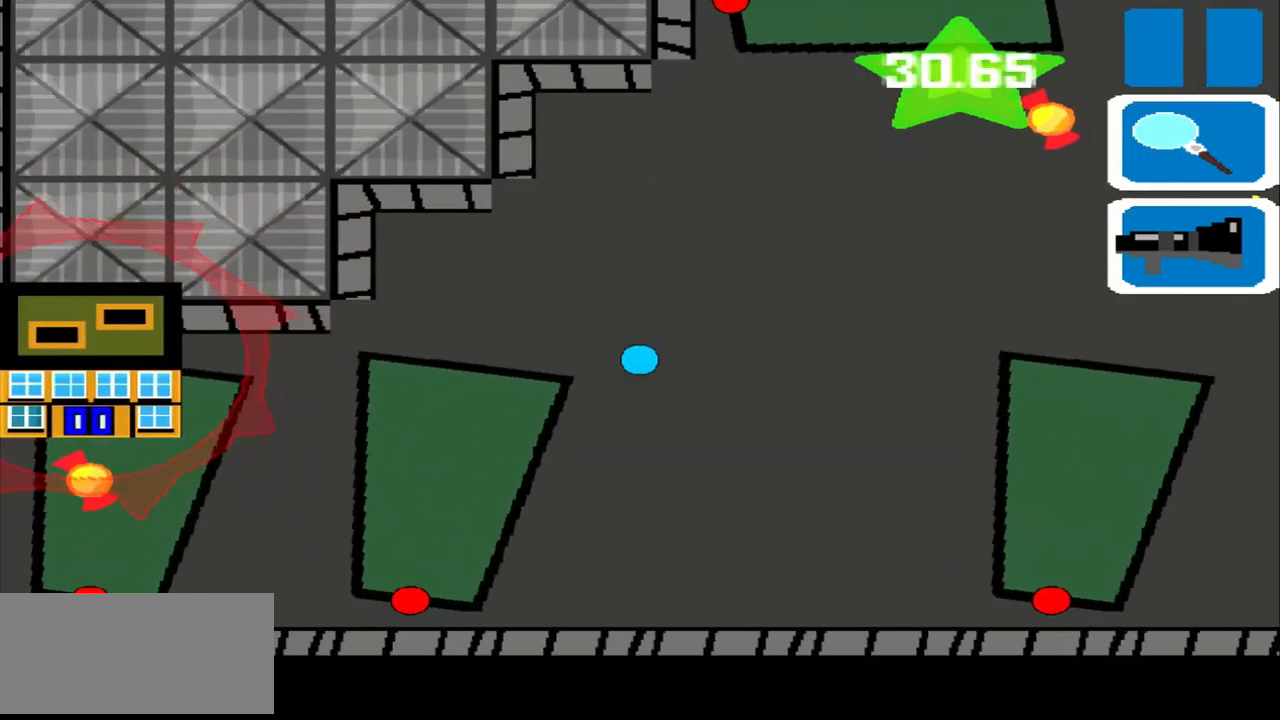
{"buttons": [], "left_stick": "left"}
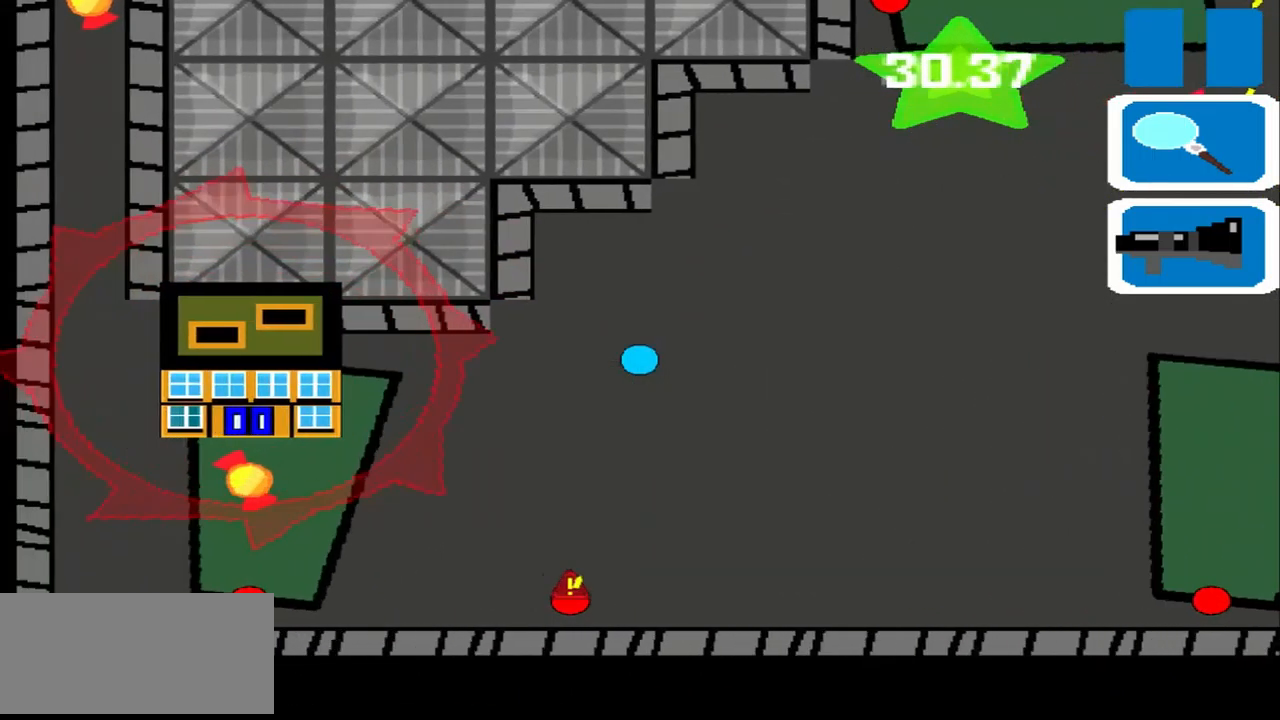
{"buttons": [], "left_stick": "left", "events": []}
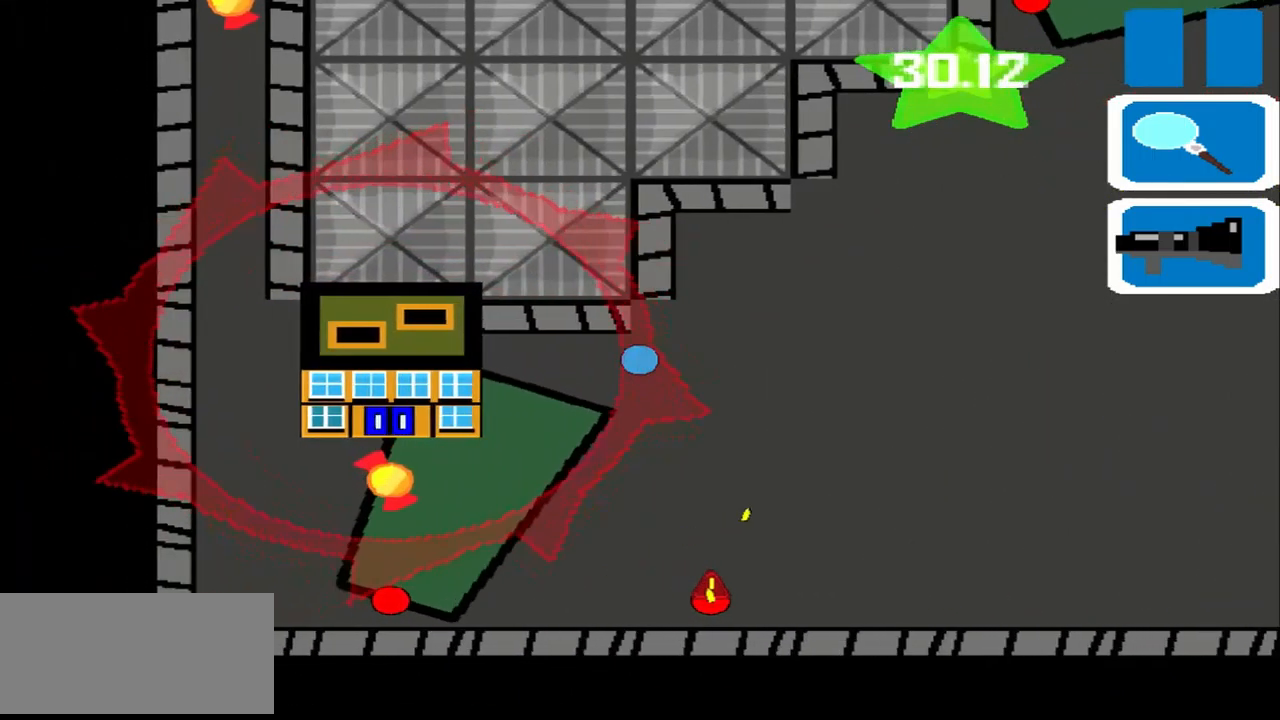
{"buttons": [], "left_stick": "left", "events": []}